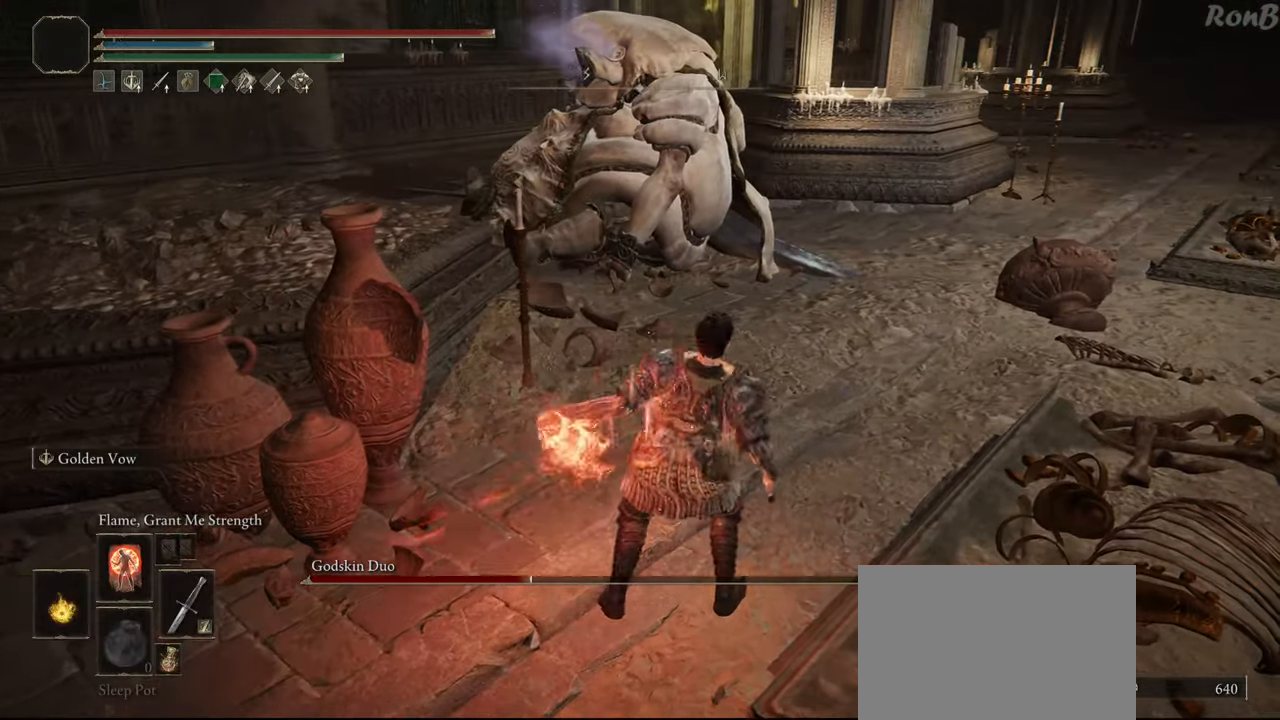
Gameplay with a controller (PlayStation layout); each line is a JSON object with the inputs held at the frame after it. "events" lists button and stick changes between this image and that frame as [ms after this image, input, new state], when the widget could be followed in between.
{"buttons": [], "left_stick": "center", "right_stick": "center"}
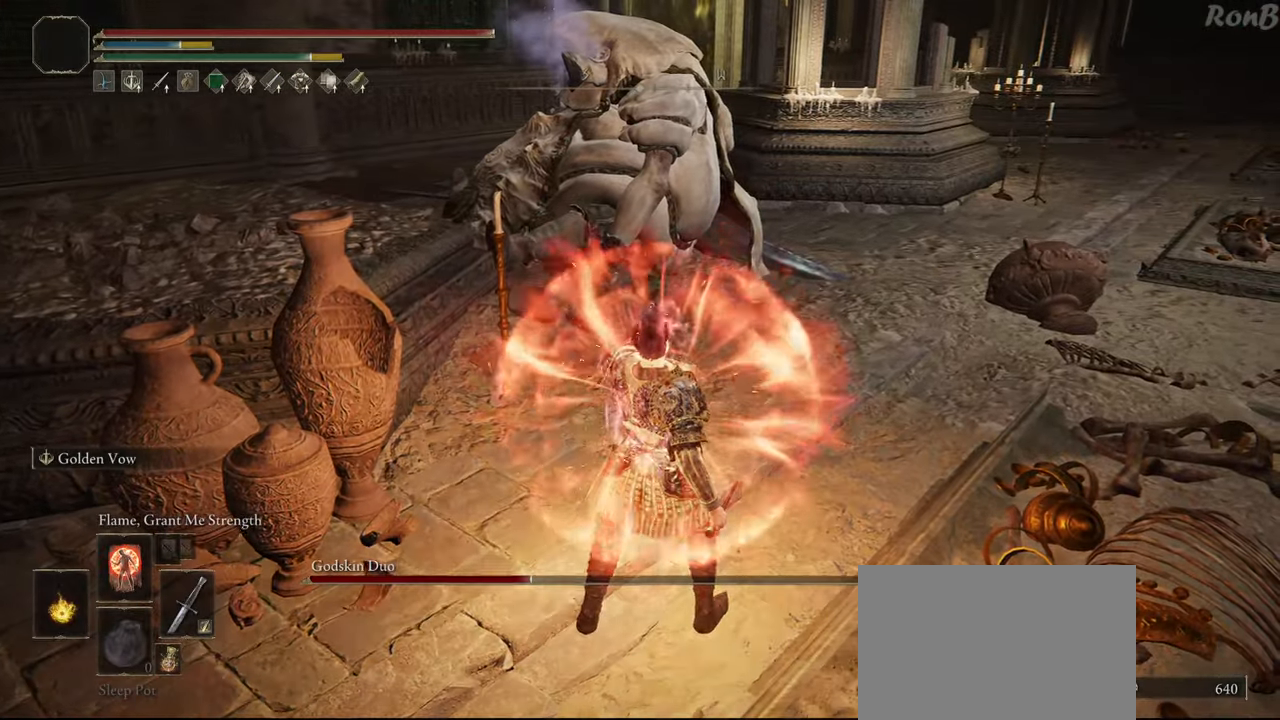
{"buttons": [], "left_stick": "center", "right_stick": "center", "events": [[133, "DPAD_RIGHT", "down"], [217, "DPAD_RIGHT", "up"]]}
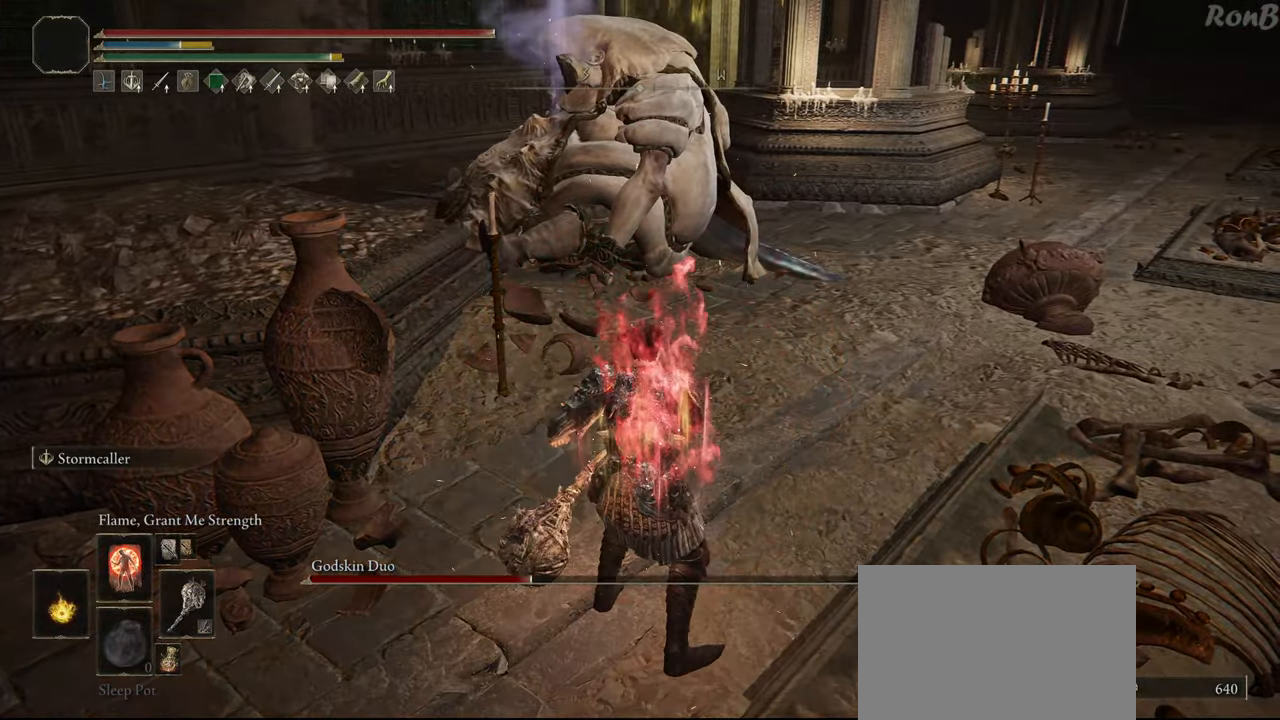
{"buttons": [], "left_stick": "center", "right_stick": "center", "events": []}
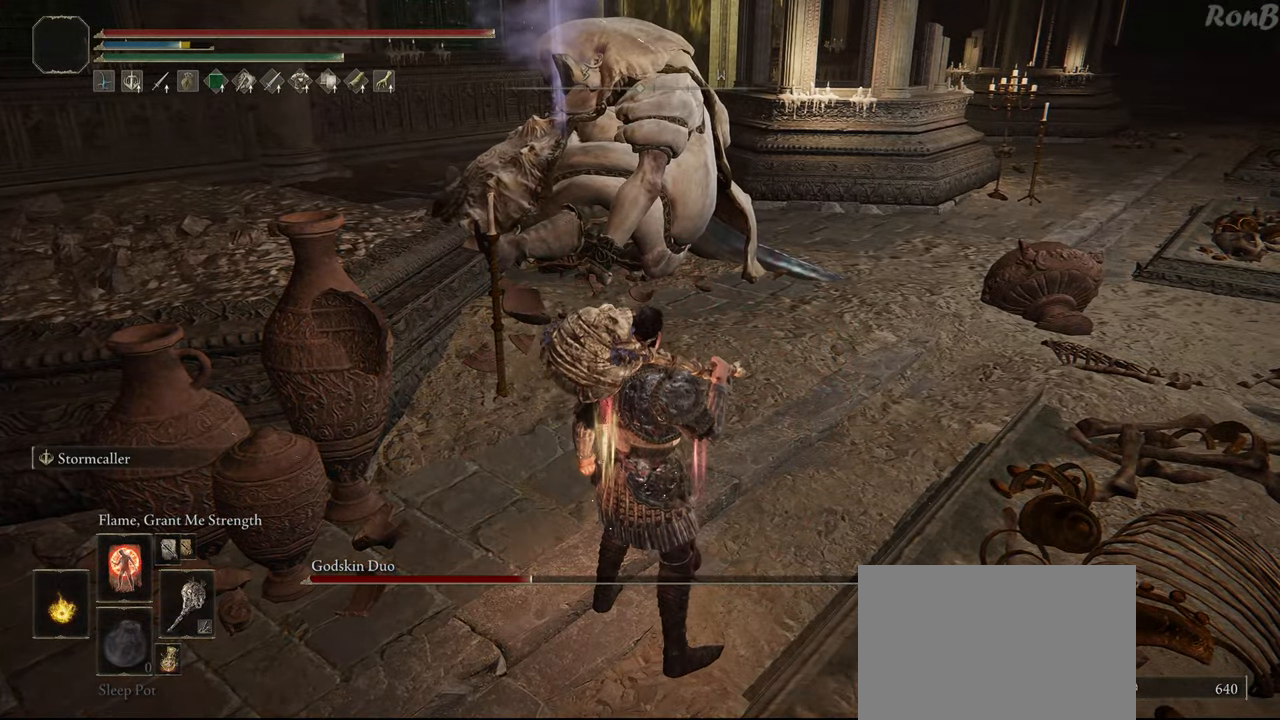
{"buttons": [], "left_stick": "center", "right_stick": "center", "events": [[117, "DPAD_UP", "down"], [200, "DPAD_UP", "up"], [267, "DPAD_UP", "down"], [367, "DPAD_UP", "up"]]}
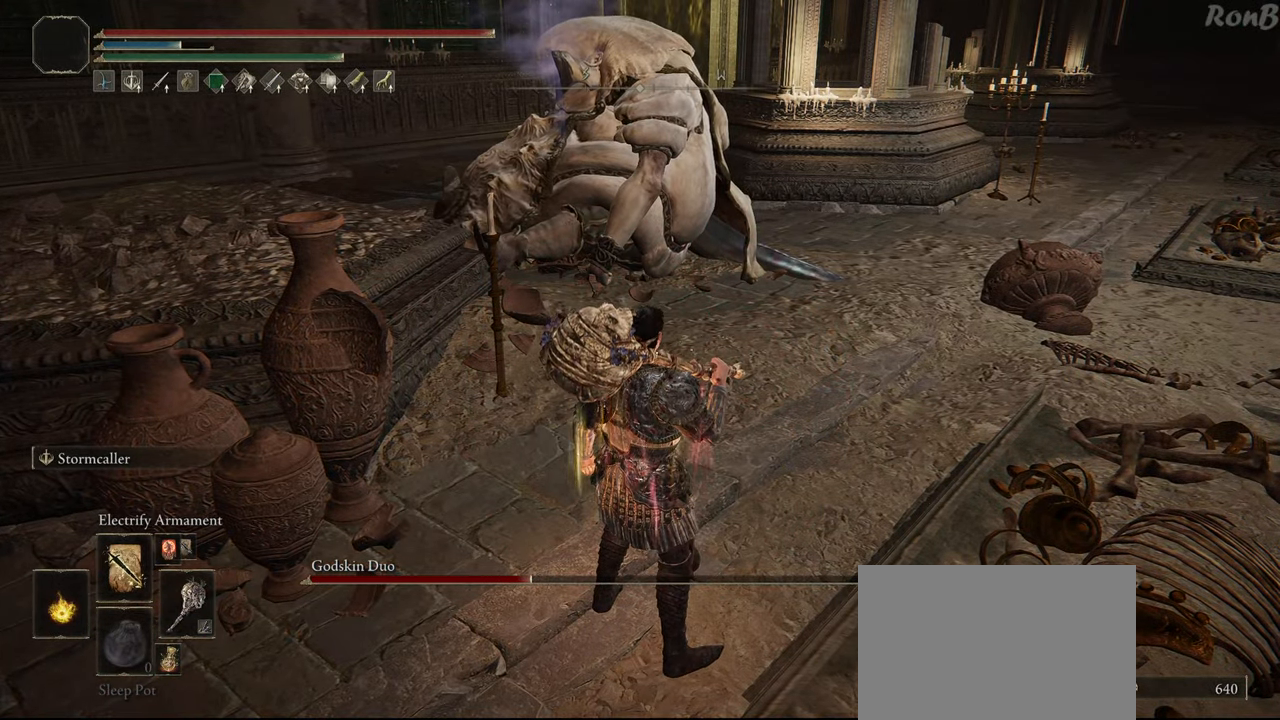
{"buttons": [], "left_stick": "right", "right_stick": "left", "events": [[33, "L1", "down"], [33, "right_stick", "up"], [117, "L1", "up"], [117, "right_stick", "center"], [367, "left_stick", "right"], [500, "right_stick", "left"]]}
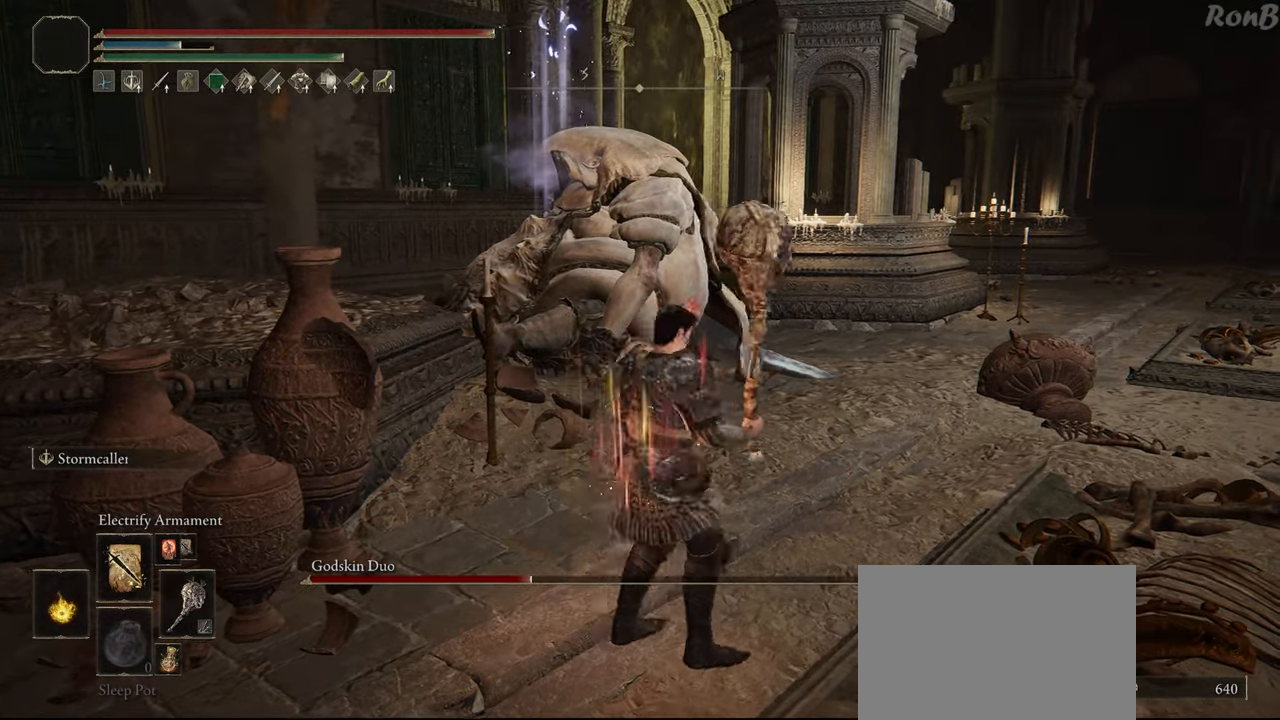
{"buttons": [], "left_stick": "right", "right_stick": "center", "events": [[50, "left_stick", "up-right"], [350, "right_stick", "center"], [400, "left_stick", "right"]]}
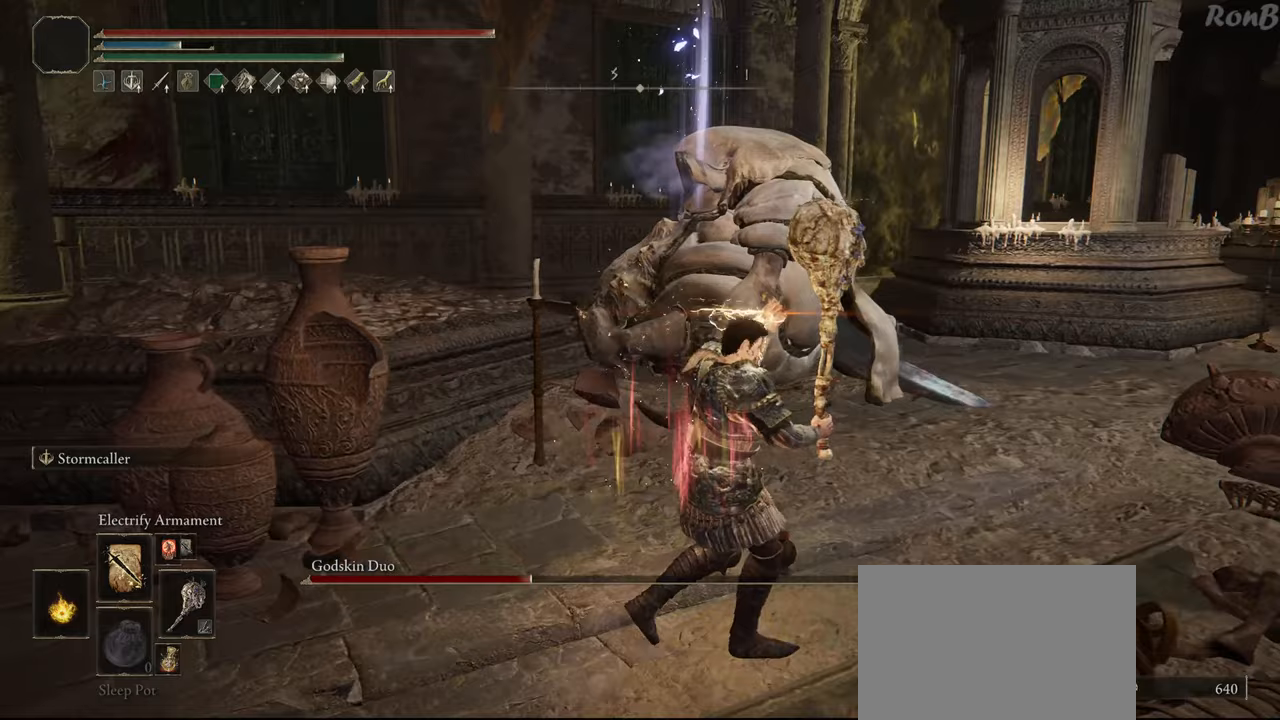
{"buttons": [], "left_stick": "center", "right_stick": "center", "events": [[150, "left_stick", "center"]]}
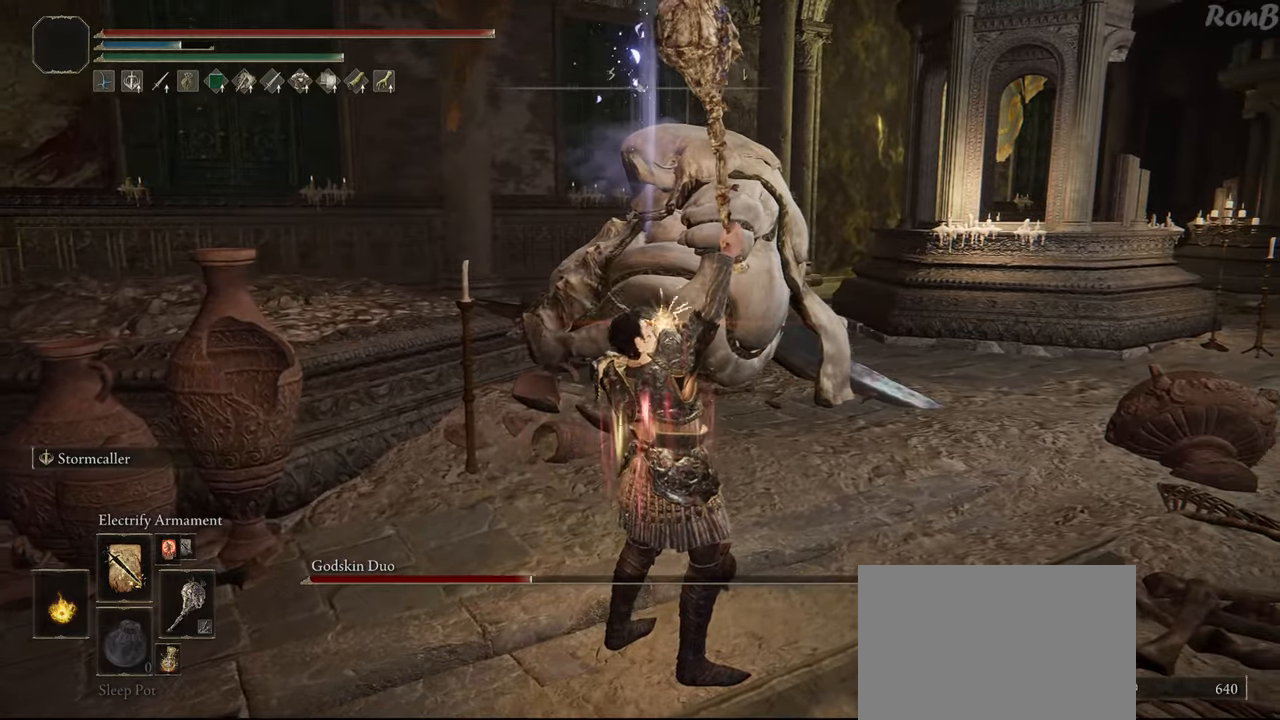
{"buttons": [], "left_stick": "center", "right_stick": "center", "events": []}
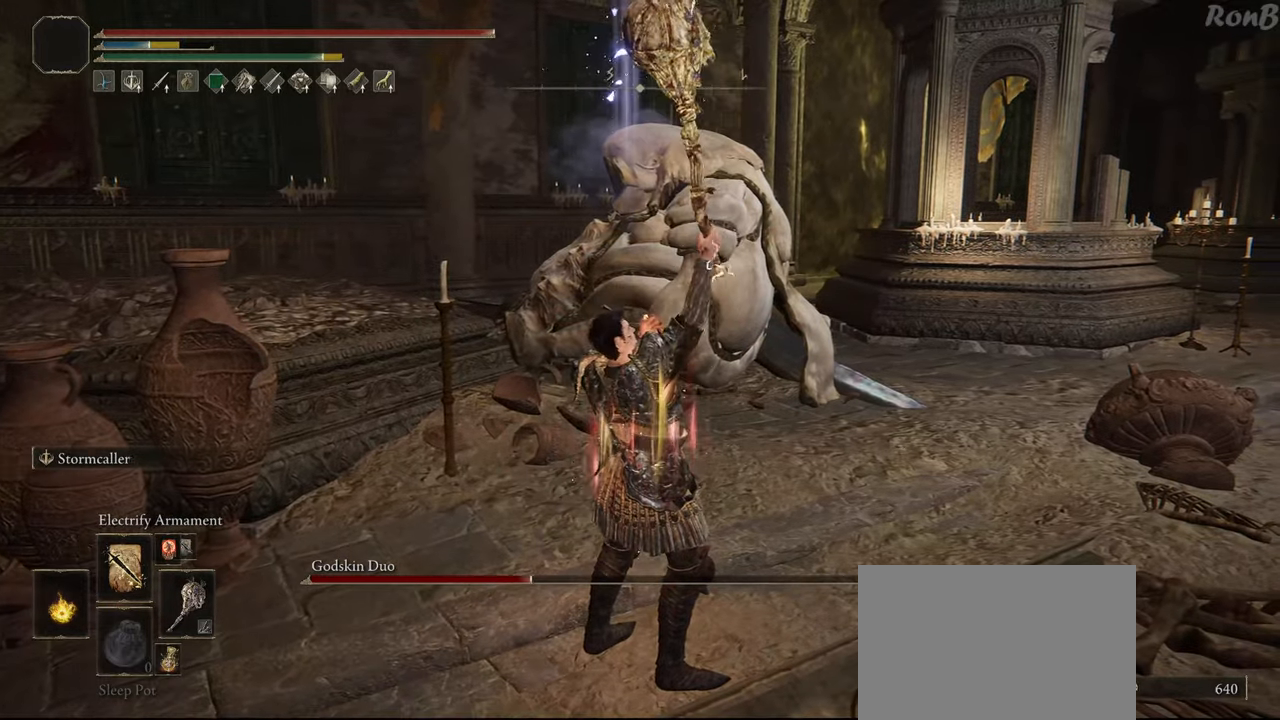
{"buttons": [], "left_stick": "down-right", "right_stick": "center", "events": [[183, "left_stick", "down"], [233, "left_stick", "down-right"]]}
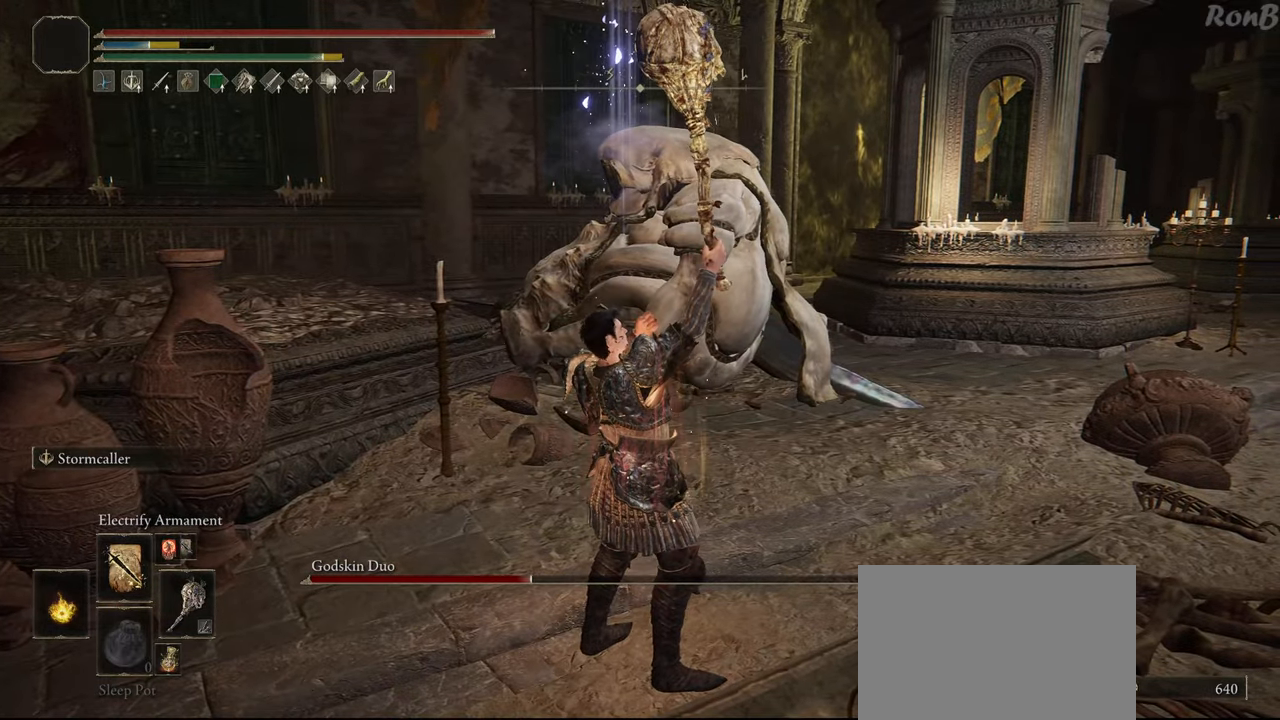
{"buttons": ["TRIANGLE", "R2"], "left_stick": "up-left", "right_stick": "center", "events": [[83, "left_stick", "up-right"], [183, "left_stick", "up"], [233, "TRIANGLE", "down"], [367, "left_stick", "up-left"], [400, "R2", "down"]]}
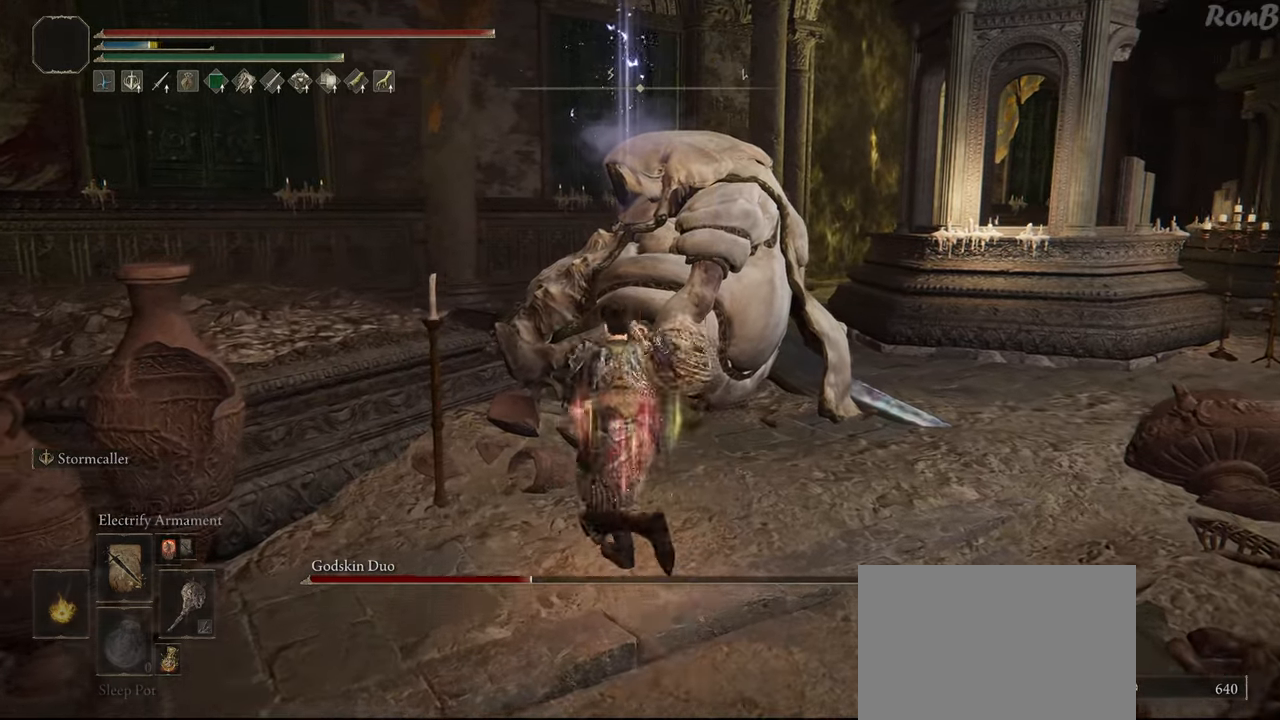
{"buttons": [], "left_stick": "up", "right_stick": "center", "events": [[50, "R2", "up"], [50, "TRIANGLE", "up"], [200, "R3", "down"], [300, "R3", "up"], [367, "left_stick", "up"]]}
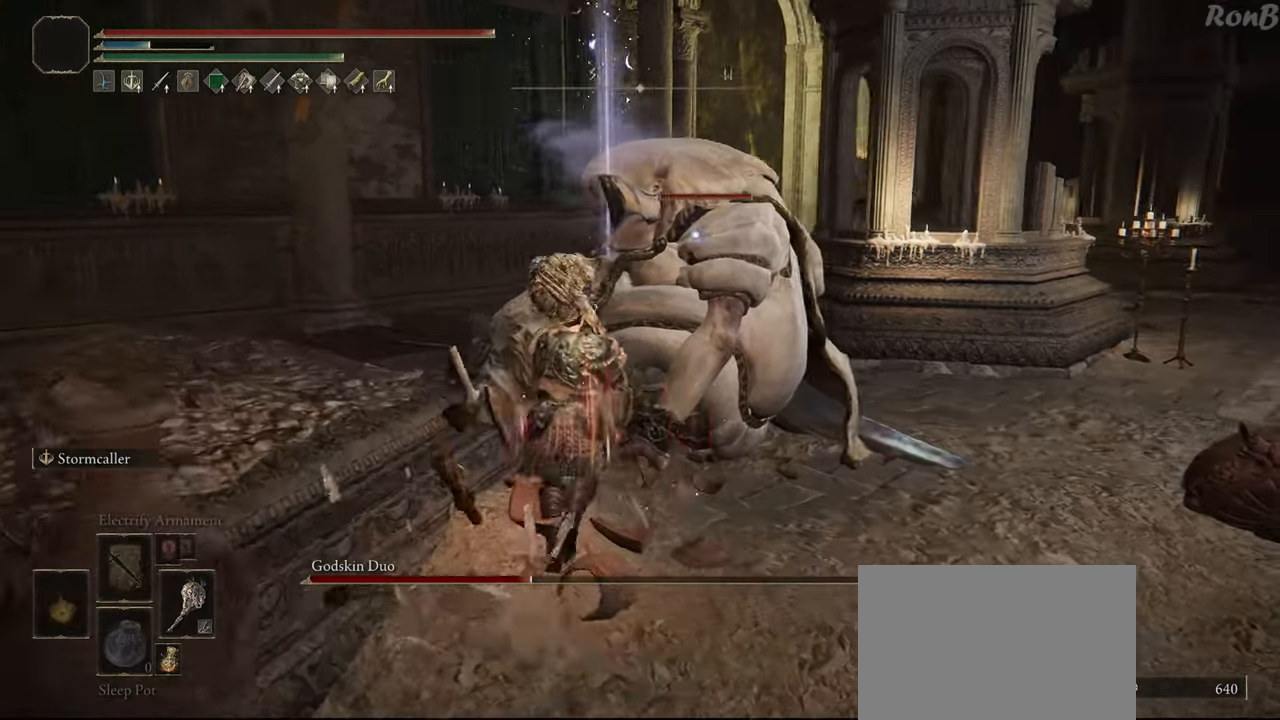
{"buttons": ["CIRCLE"], "left_stick": "up", "right_stick": "center", "events": [[133, "CIRCLE", "down"]]}
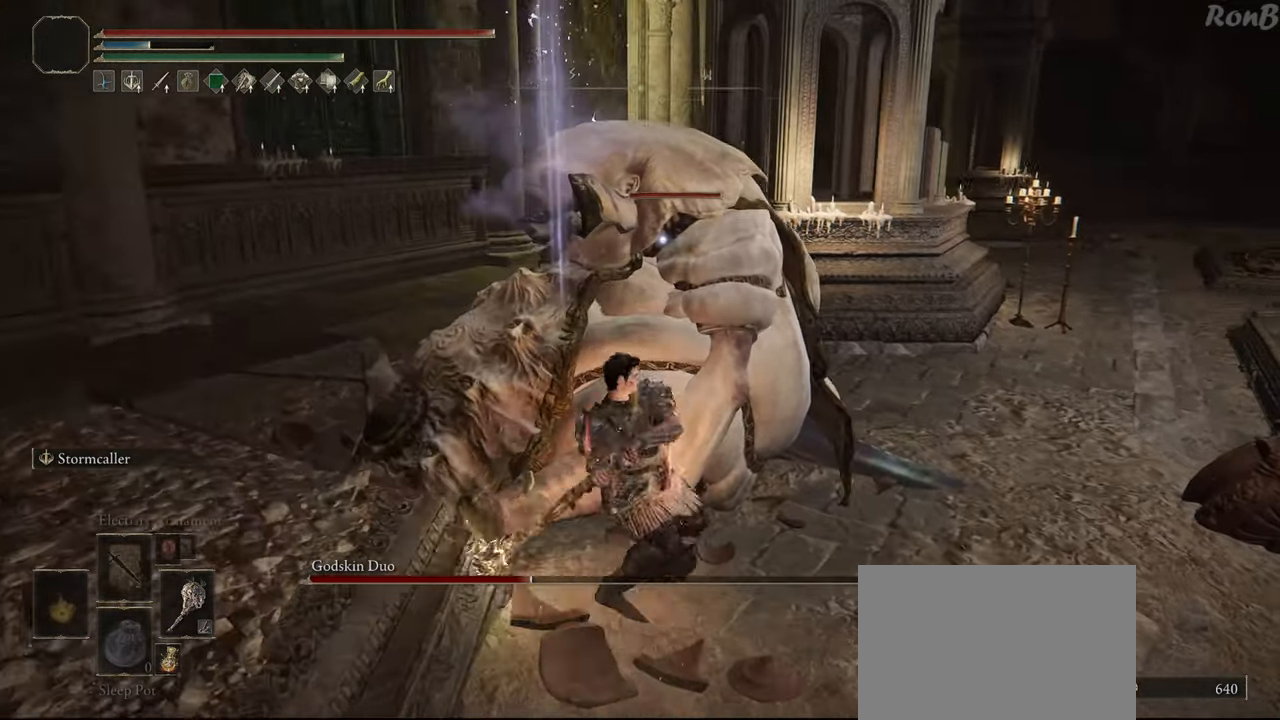
{"buttons": ["CIRCLE"], "left_stick": "up", "right_stick": "center", "events": []}
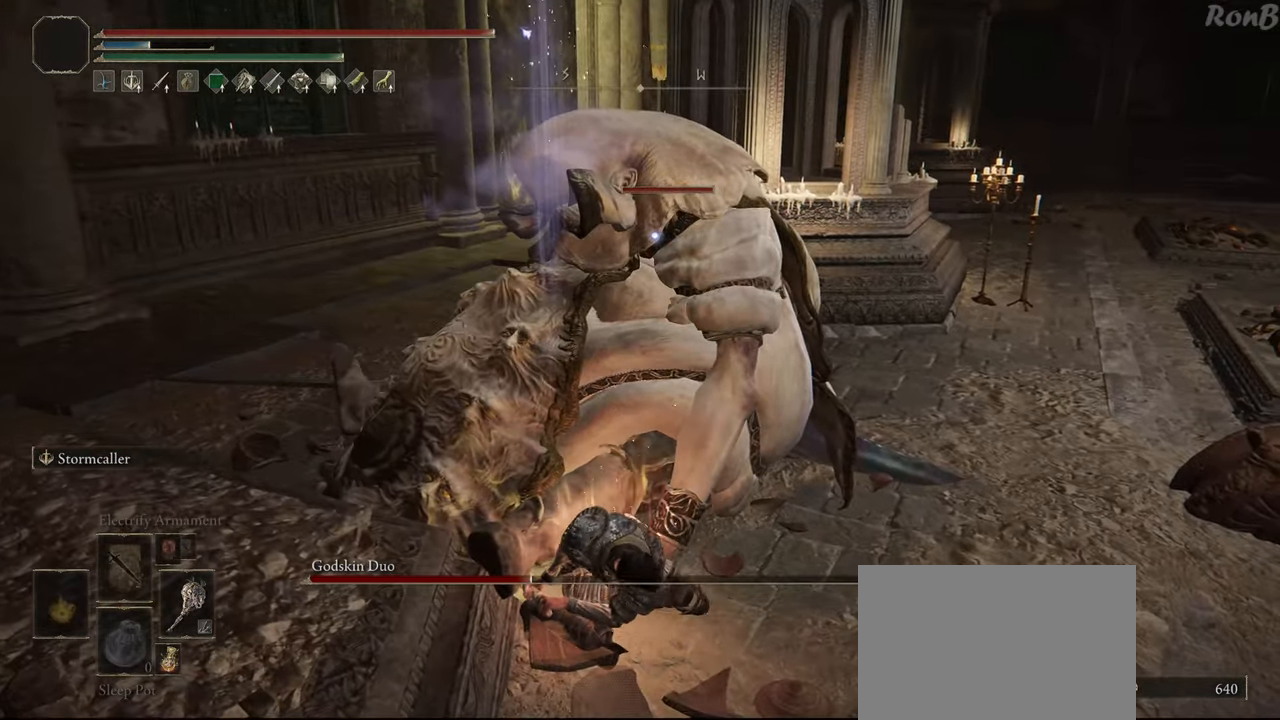
{"buttons": ["CIRCLE"], "left_stick": "up", "right_stick": "center", "events": []}
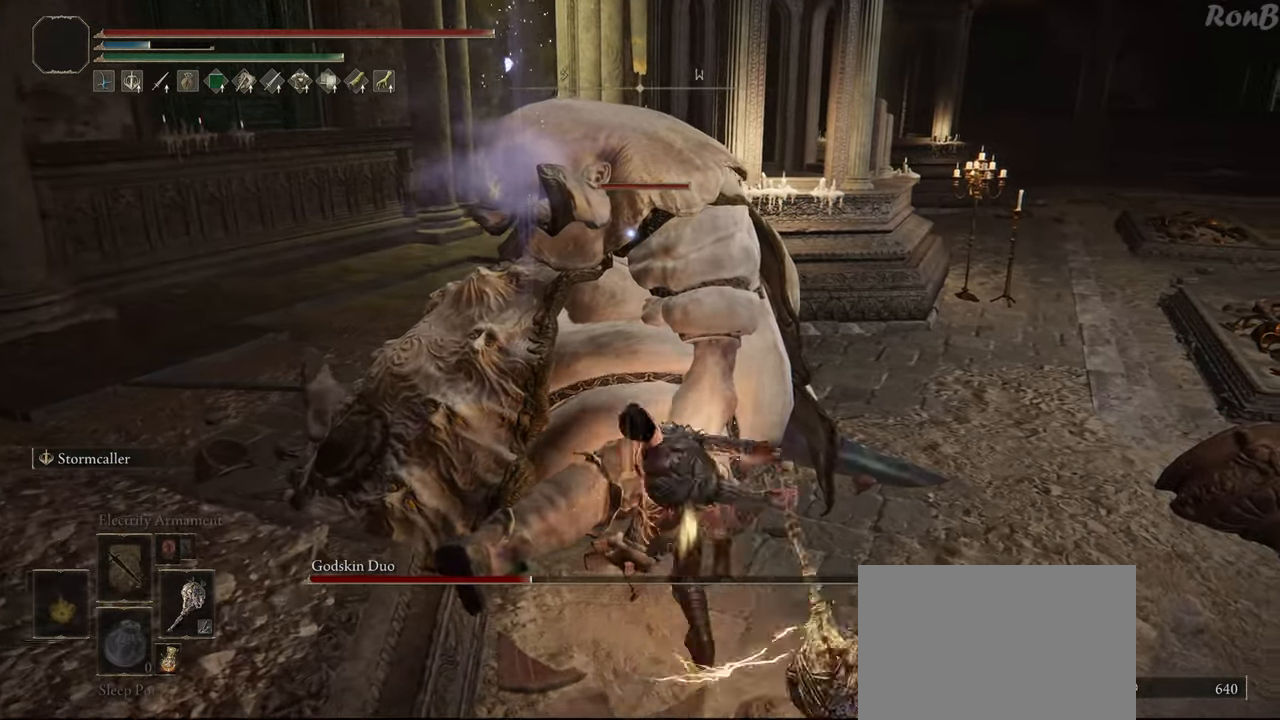
{"buttons": [], "left_stick": "up", "right_stick": "center", "events": [[300, "CIRCLE", "up"]]}
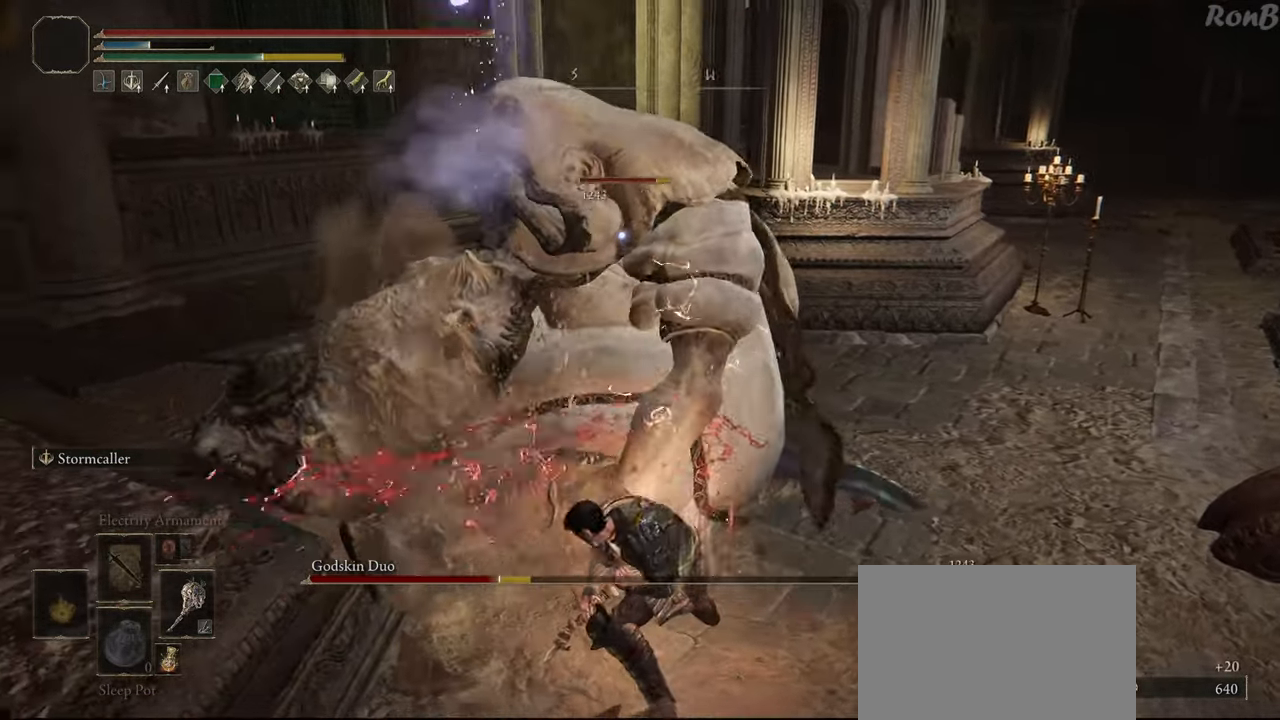
{"buttons": ["CIRCLE", "DPAD_DOWN"], "left_stick": "up", "right_stick": "center", "events": [[83, "CIRCLE", "down"], [483, "DPAD_DOWN", "down"]]}
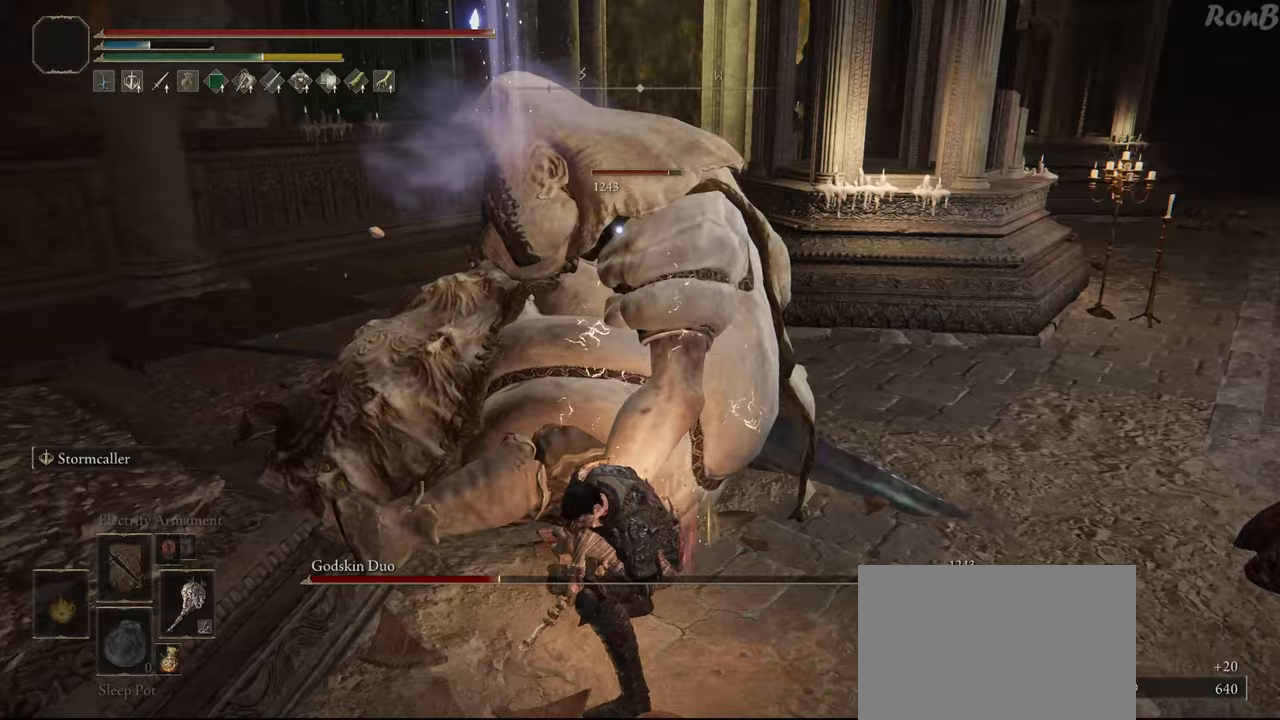
{"buttons": ["CIRCLE"], "left_stick": "up", "right_stick": "center", "events": [[117, "DPAD_DOWN", "up"]]}
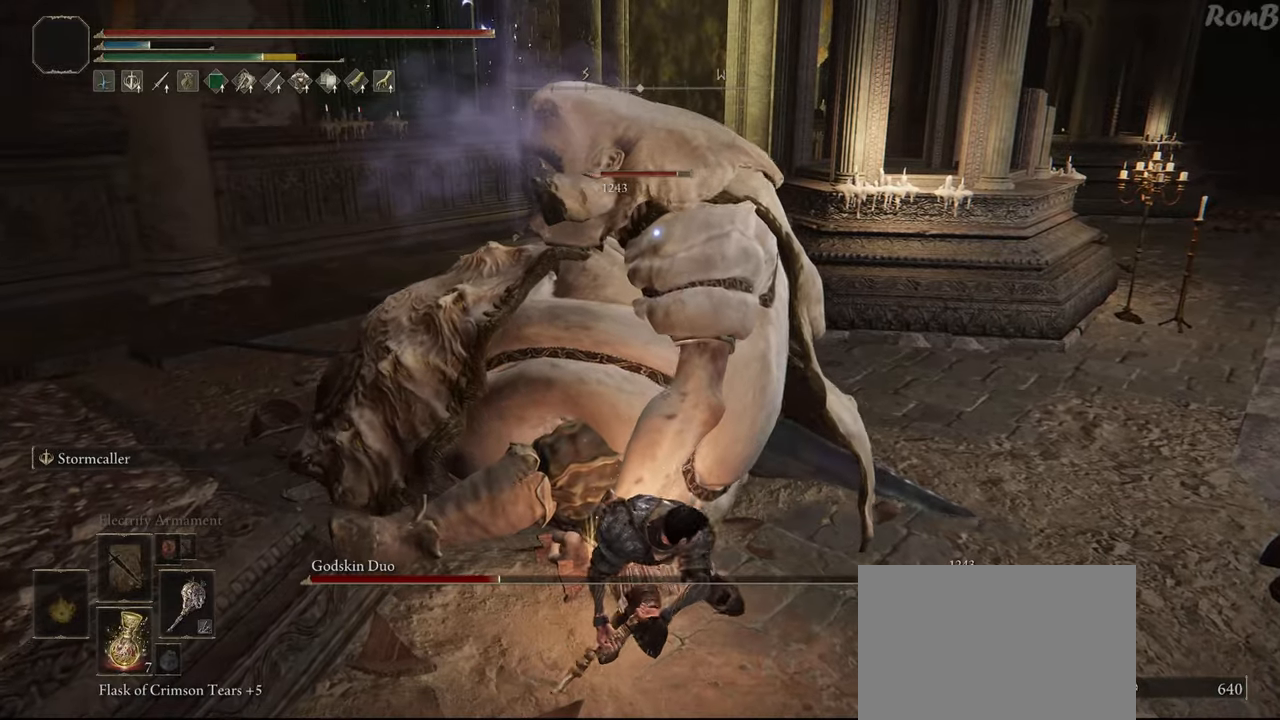
{"buttons": ["CIRCLE"], "left_stick": "up-left", "right_stick": "center", "events": [[333, "left_stick", "up-left"]]}
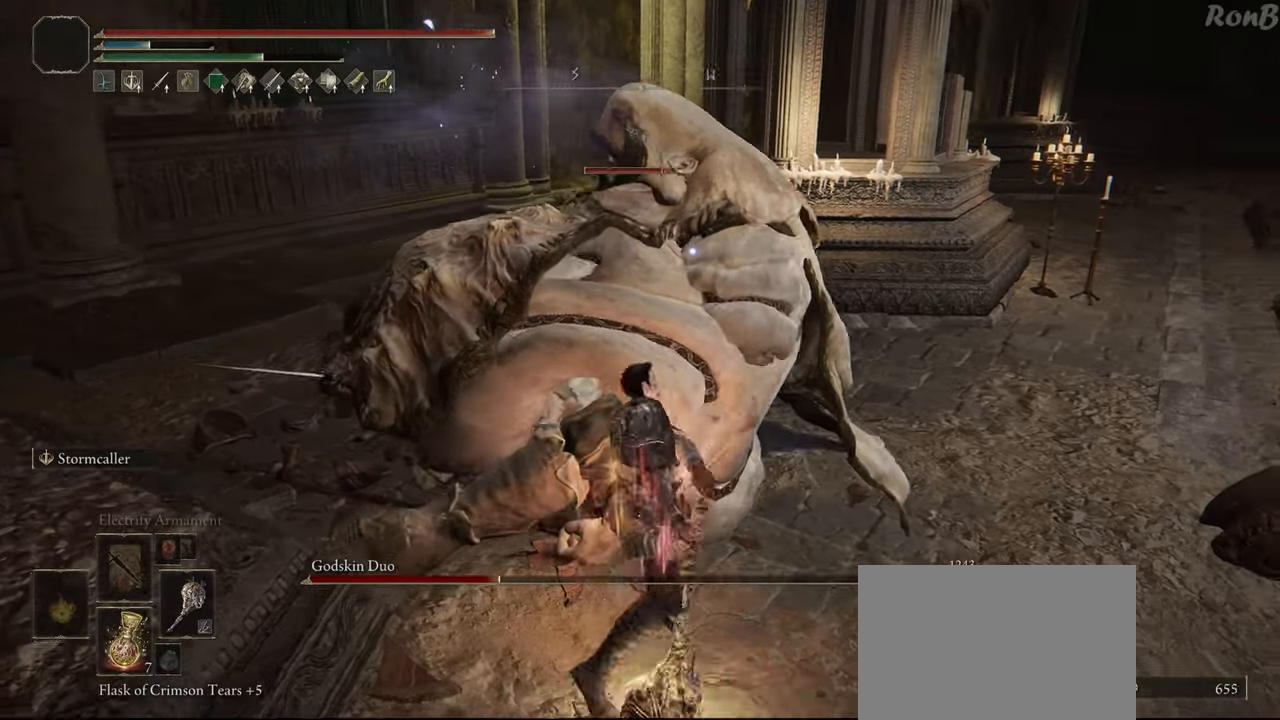
{"buttons": [], "left_stick": "up-left", "right_stick": "center", "events": [[483, "CIRCLE", "up"]]}
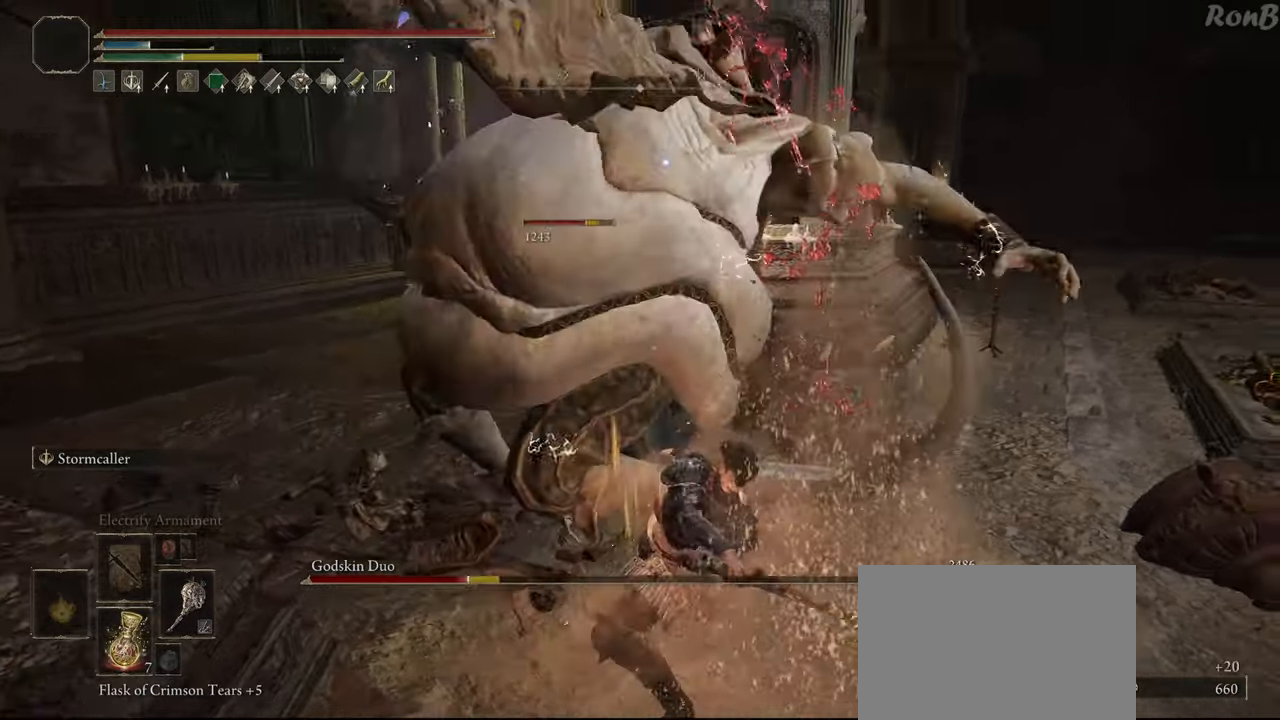
{"buttons": [], "left_stick": "down-left", "right_stick": "center", "events": [[167, "left_stick", "left"], [300, "left_stick", "down-left"]]}
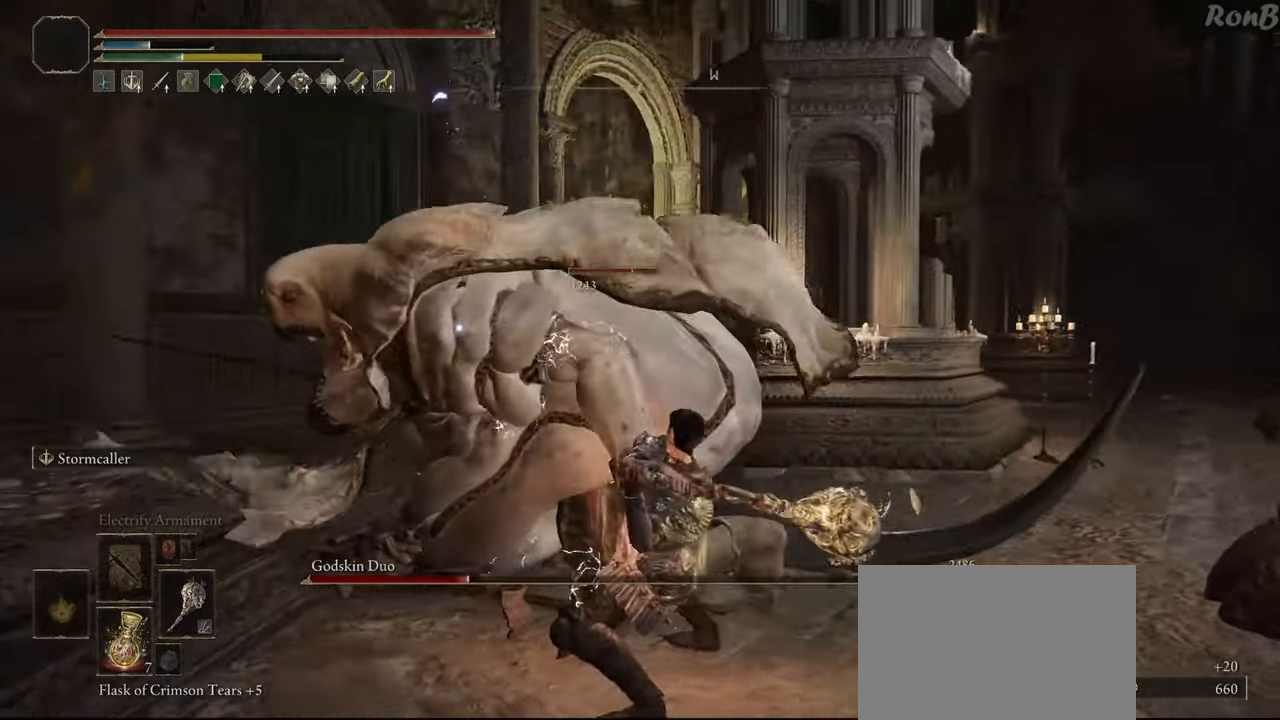
{"buttons": [], "left_stick": "up-left", "right_stick": "center", "events": [[83, "left_stick", "left"], [350, "left_stick", "up-left"]]}
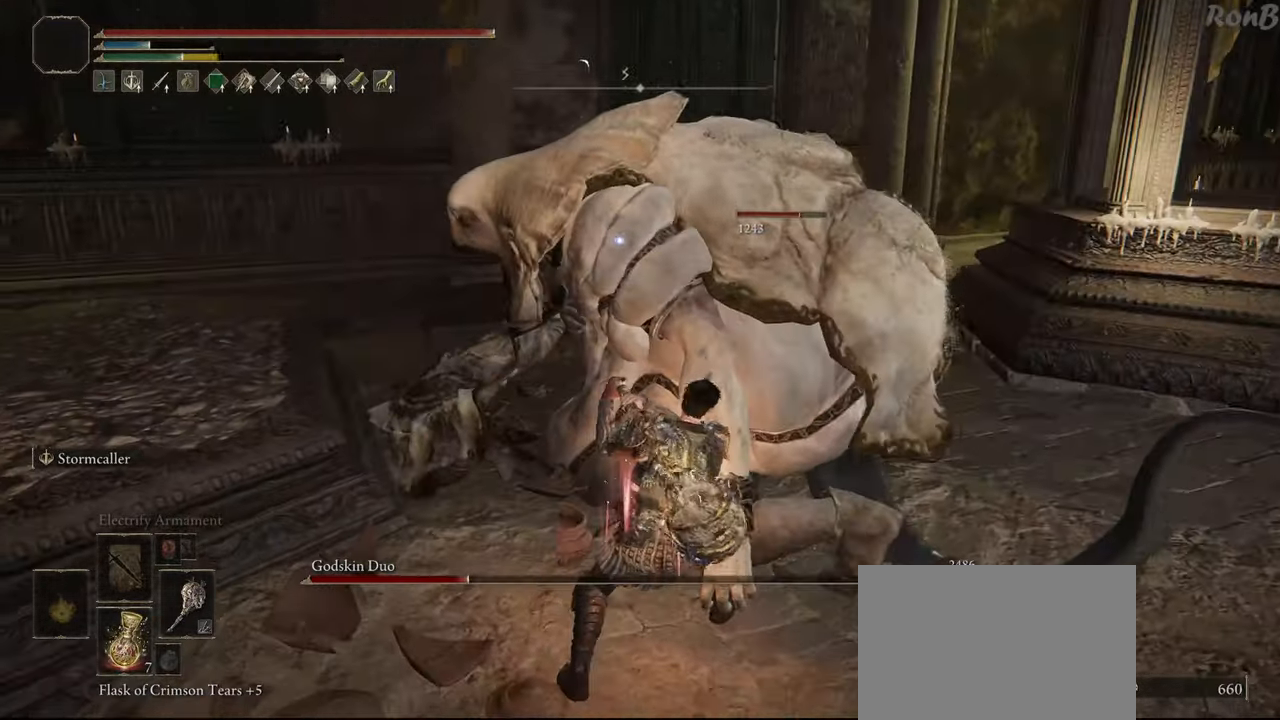
{"buttons": [], "left_stick": "up-left", "right_stick": "center", "events": []}
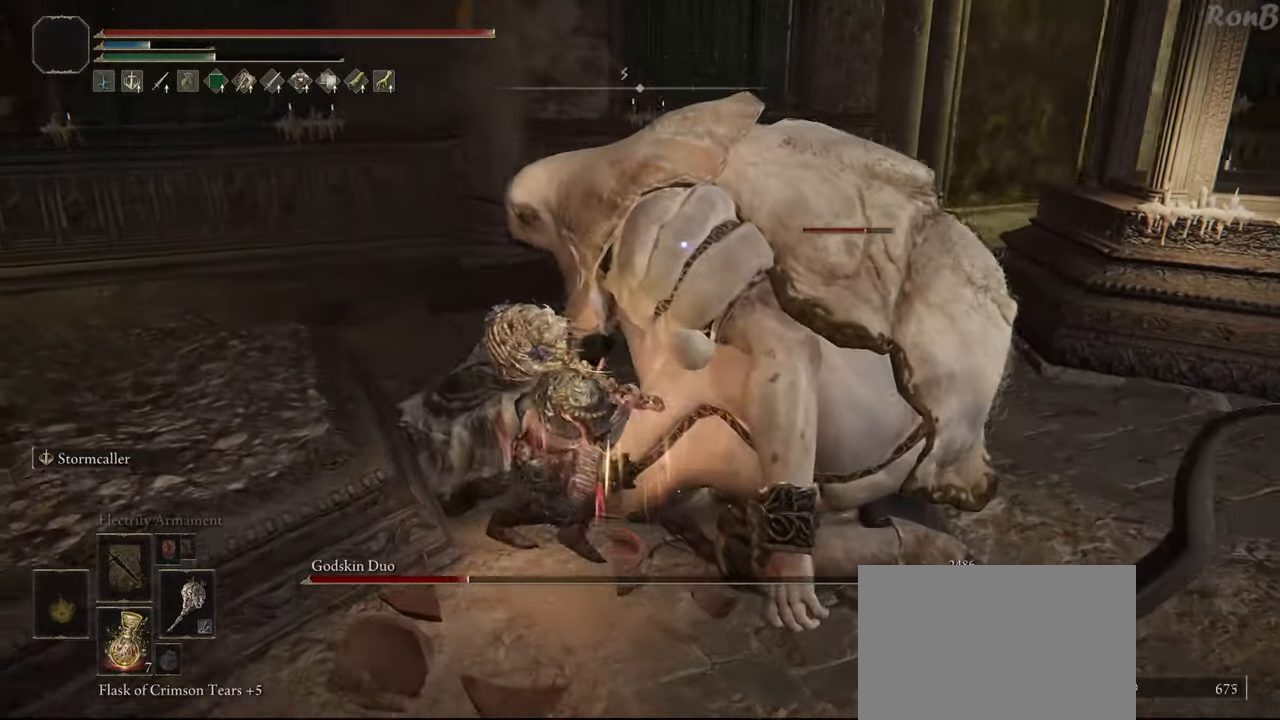
{"buttons": [], "left_stick": "up-right", "right_stick": "center", "events": [[17, "left_stick", "up"], [150, "R2", "down"], [167, "left_stick", "up-right"], [433, "R2", "up"]]}
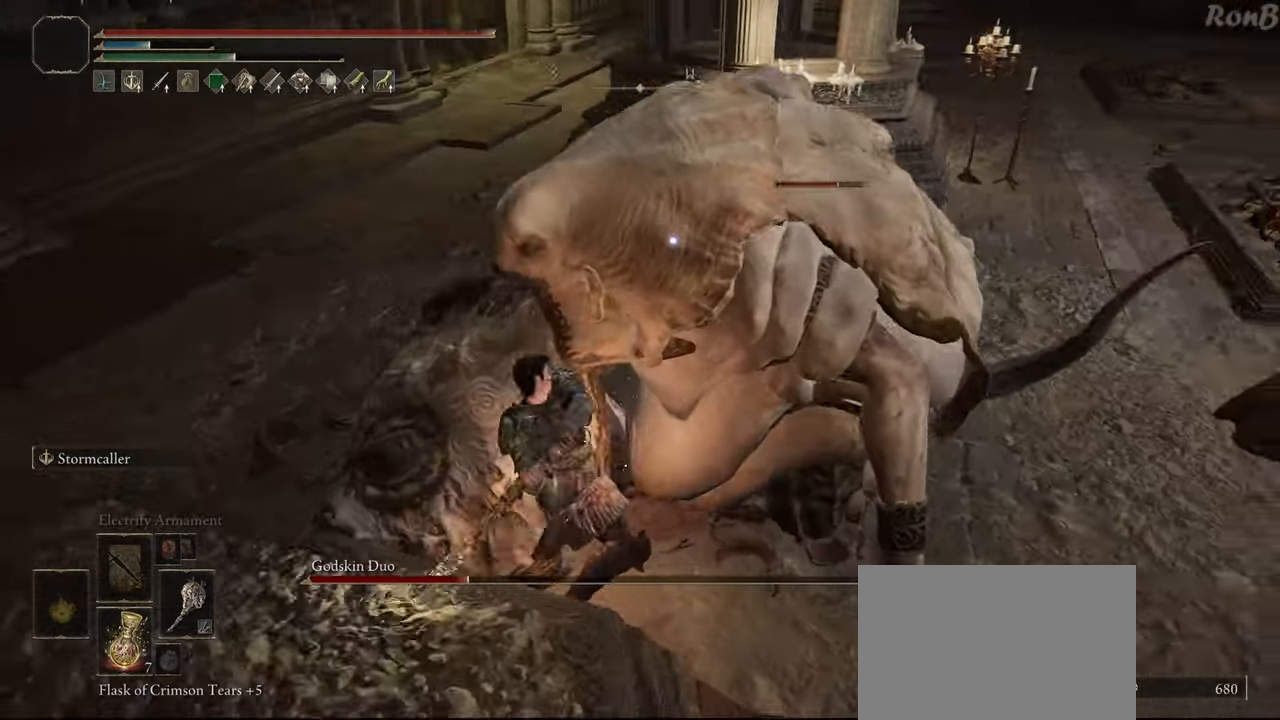
{"buttons": [], "left_stick": "left", "right_stick": "center", "events": [[300, "left_stick", "center"], [467, "left_stick", "left"]]}
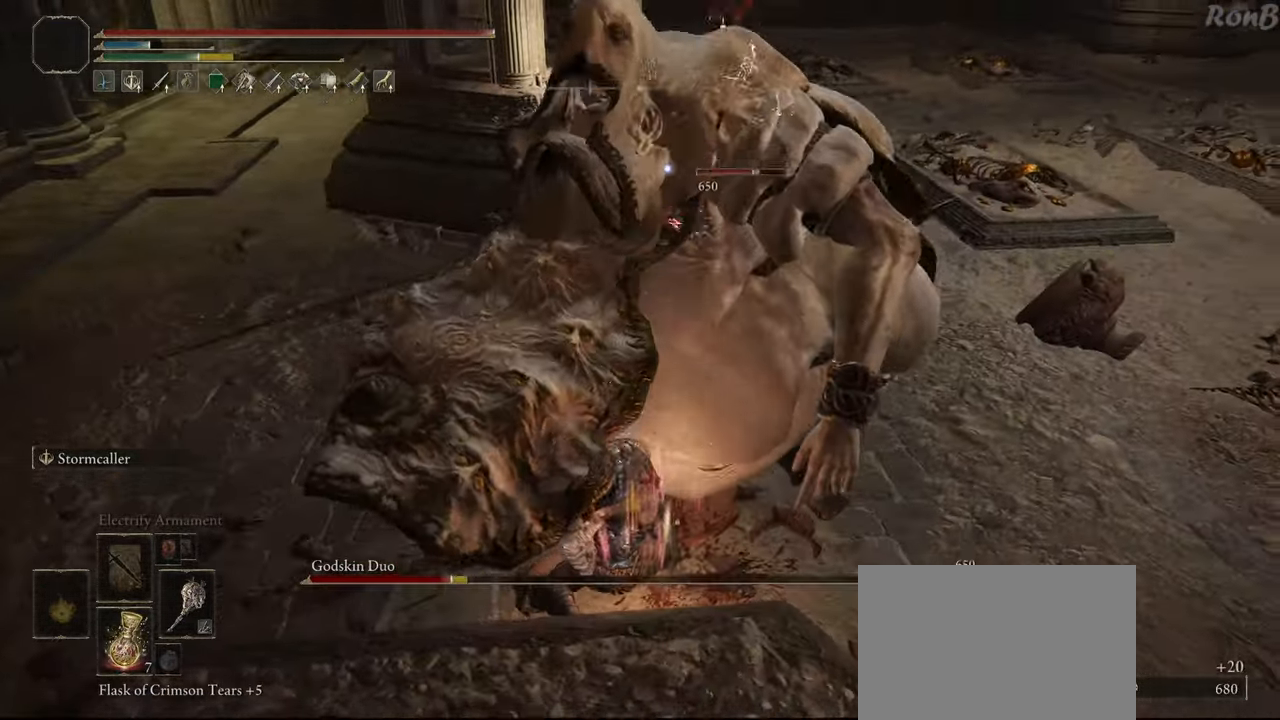
{"buttons": [], "left_stick": "up-left", "right_stick": "center", "events": [[100, "left_stick", "up-left"]]}
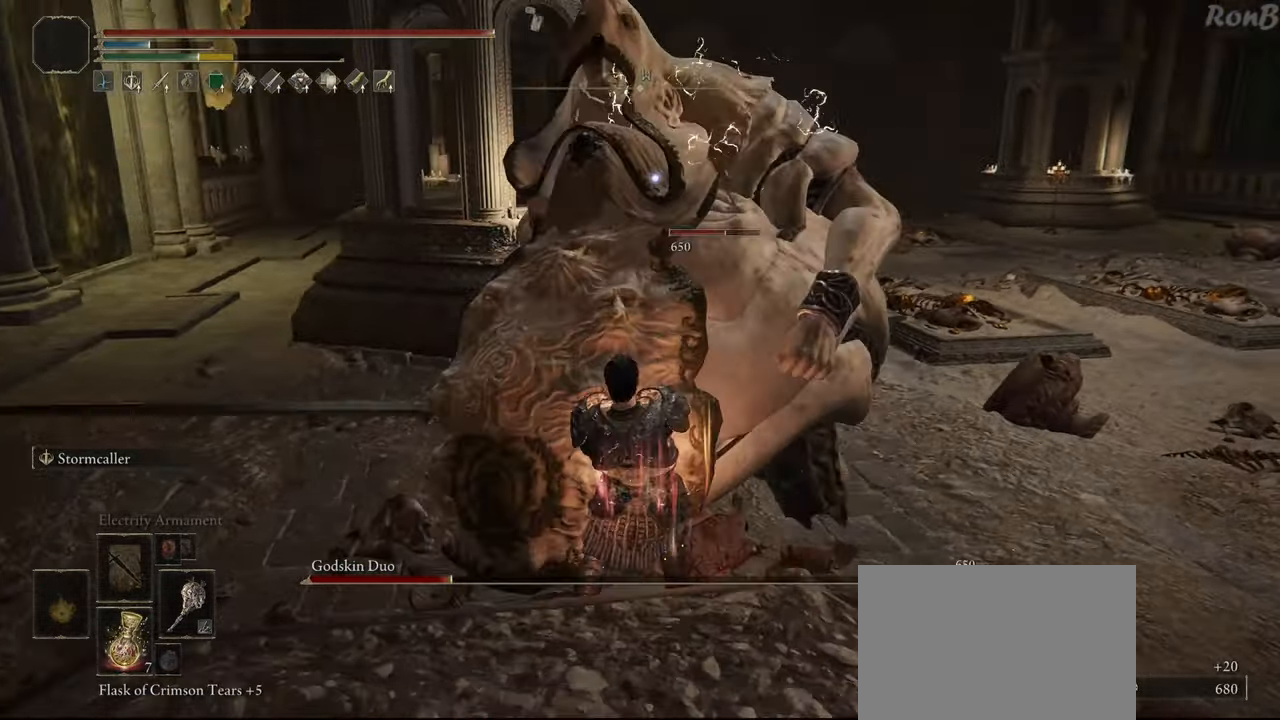
{"buttons": [], "left_stick": "up-left", "right_stick": "center", "events": [[183, "left_stick", "left"], [400, "left_stick", "up-left"]]}
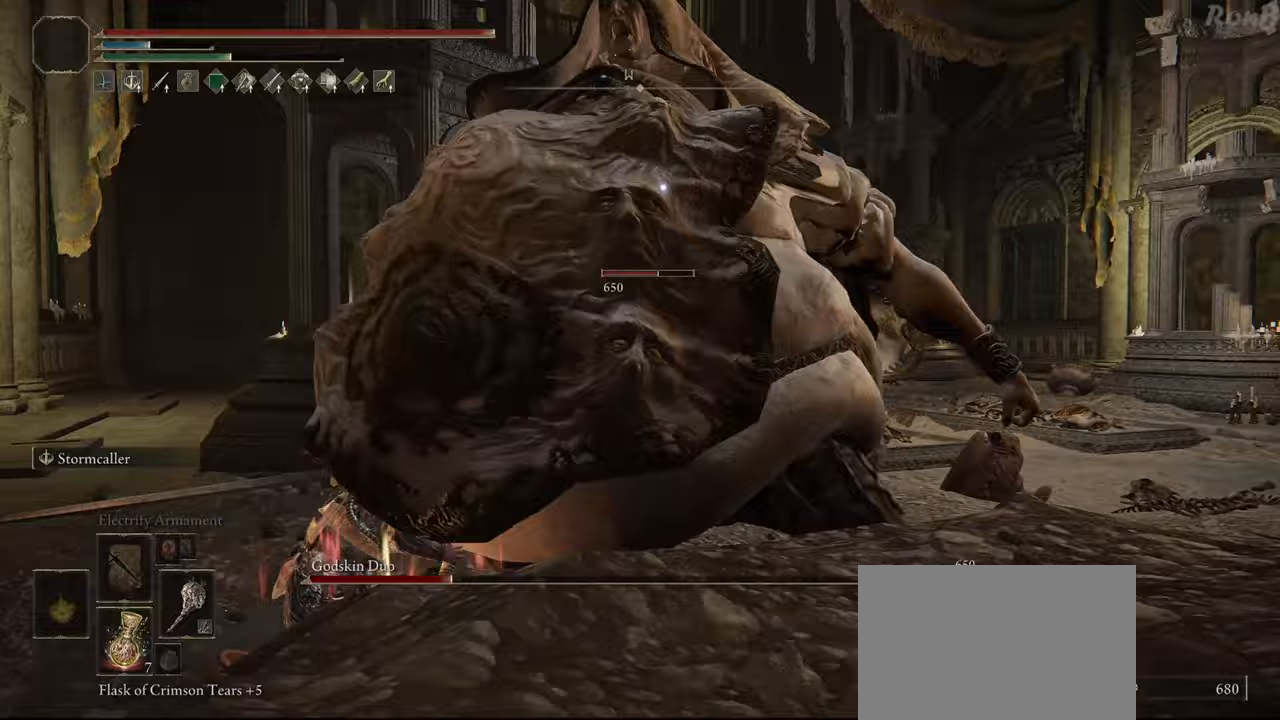
{"buttons": [], "left_stick": "down-left", "right_stick": "center", "events": [[67, "R1", "down"], [133, "R1", "up"], [133, "left_stick", "left"], [233, "left_stick", "down-left"]]}